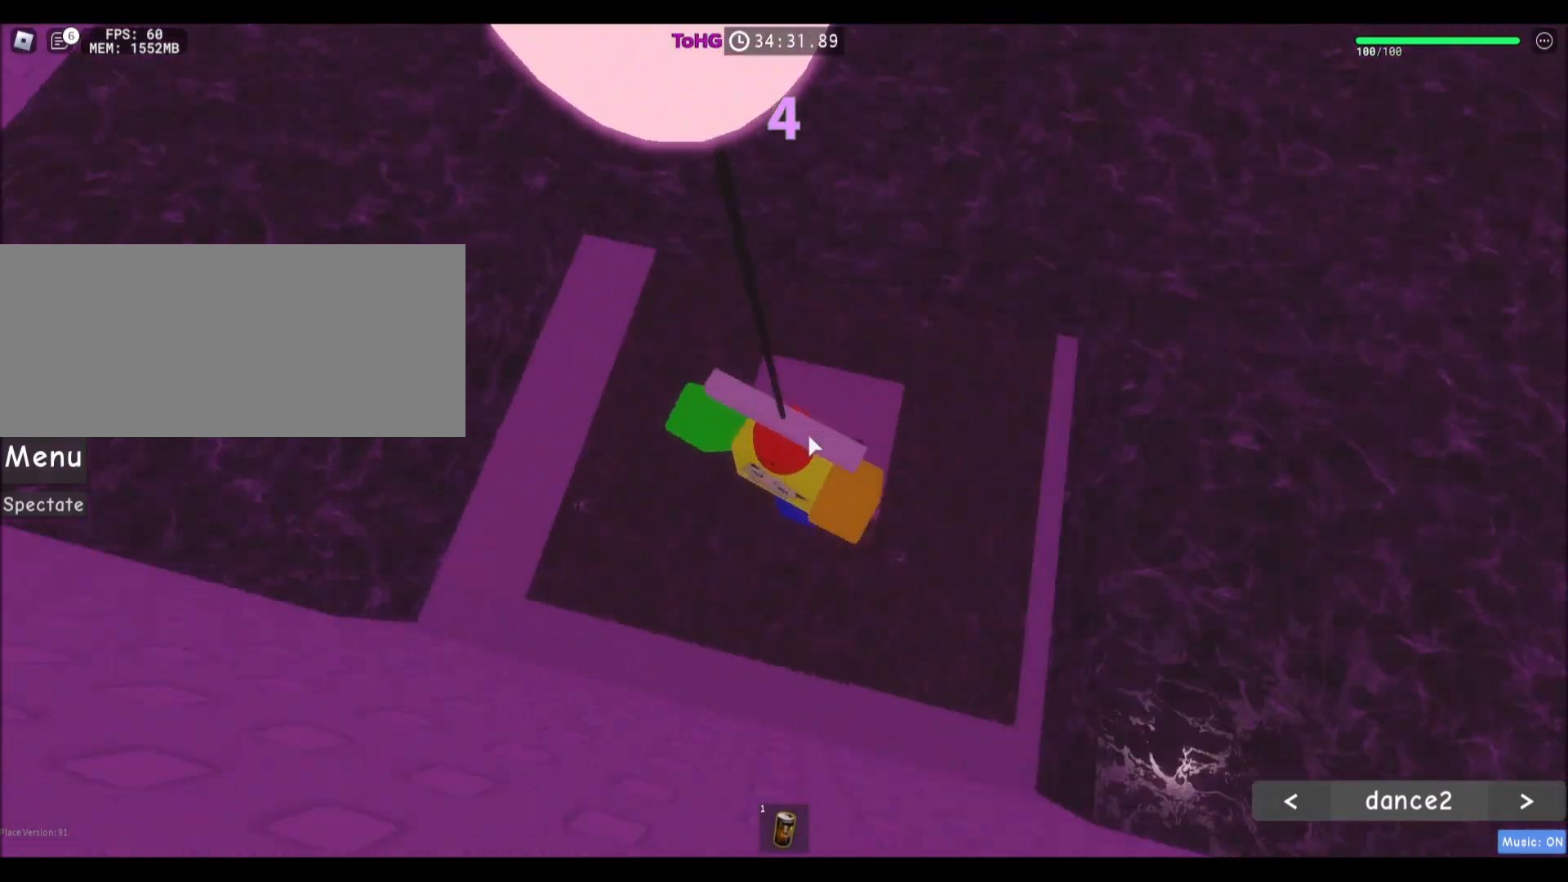
Gameplay with keyboard and mouse; each line is a JSON object with the keys and mouse buttons held at the frame after it. "events" lists presses ("down") and releases ("up") of "a", "ctrl", "d", "e", "f", "q", "r", "s", "shift", "space", "tab", "w", "mouse_left", "mouse_wheel", "mouse_right", "mouse_mb4" and "mouse_mb5" between this image and that frame as [ms after this image, input, new state], when the widget could be followed in between. "mouse_left", "mouse_wheel", "mouse_right", "mouse_mb4", "mouse_mb5" = the "left", "wheel", "right", "mb4", "mb5" buttons of the "mouse" list. No other keys are recorded. "wheel" means that the mouse wheel is clicked or scrolled. Mouse movement is not recorded.
{"keys": [], "mouse": ["right"], "events": [[100, "w", "down"], [200, "w", "up"], [333, "w", "down"], [500, "w", "up"]]}
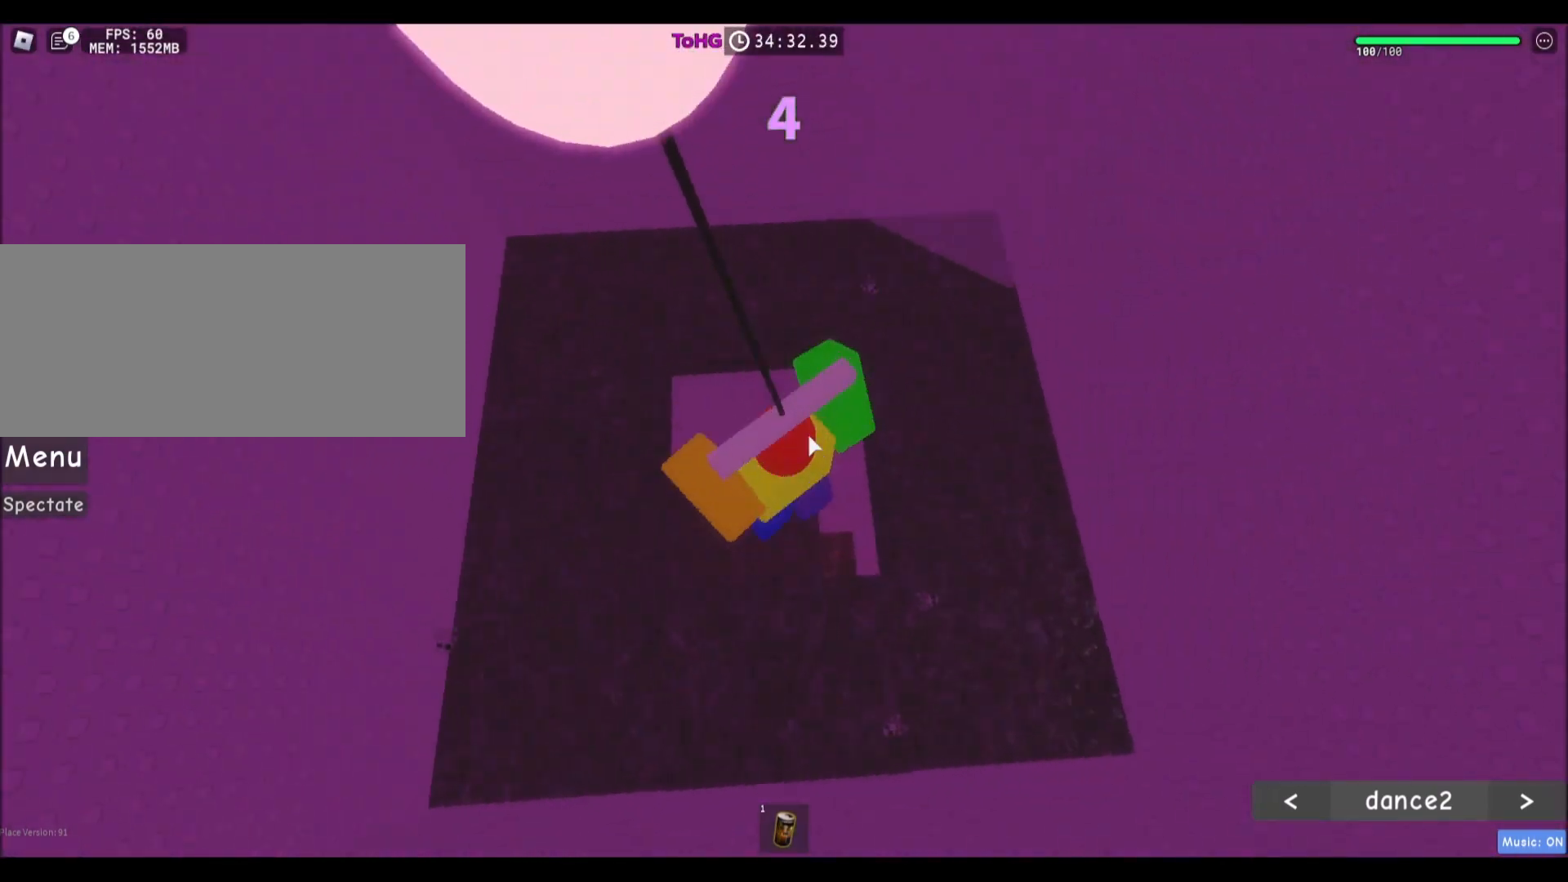
{"keys": [], "mouse": ["right"], "events": [[134, "w", "down"], [234, "w", "up"], [367, "w", "down"], [467, "w", "up"]]}
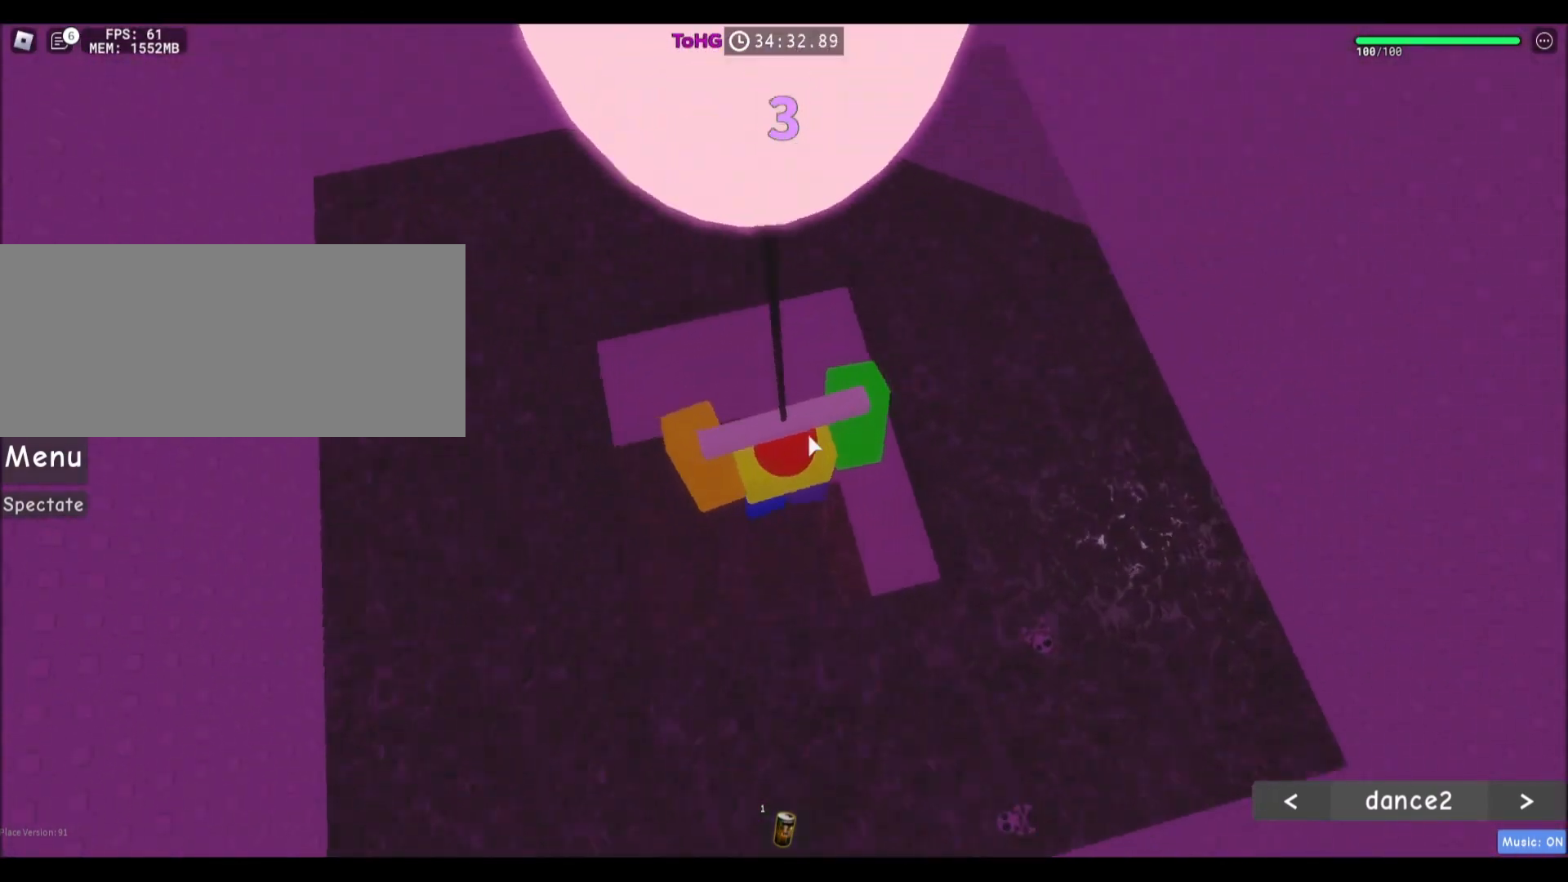
{"keys": [], "mouse": ["right"], "events": [[133, "w", "down"], [233, "w", "up"], [367, "w", "down"], [467, "w", "up"]]}
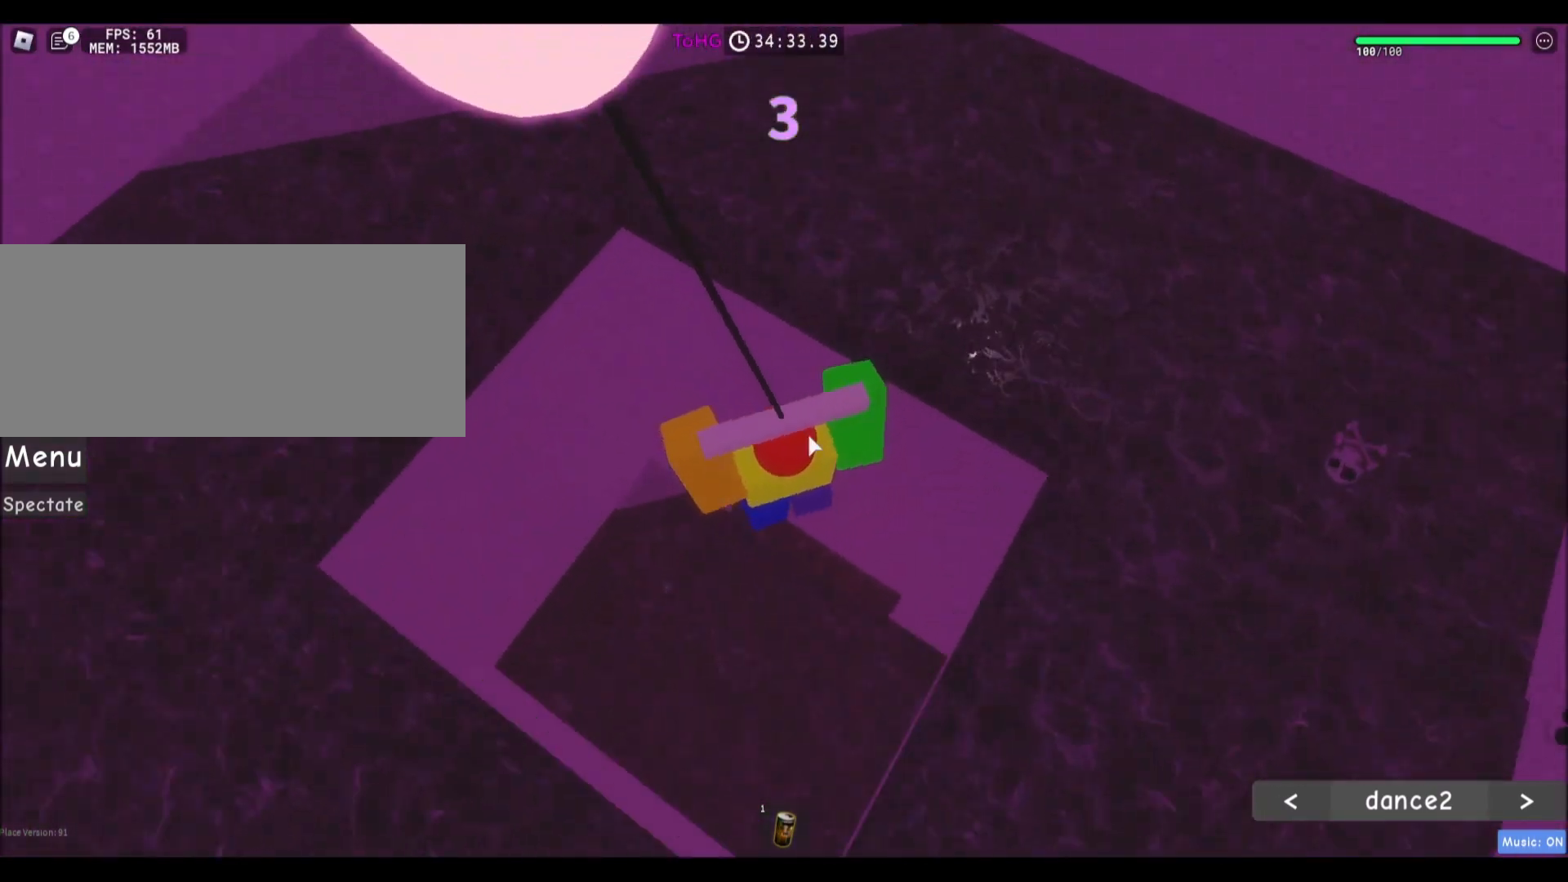
{"keys": [], "mouse": ["right"], "events": [[234, "w", "down"], [401, "w", "up"]]}